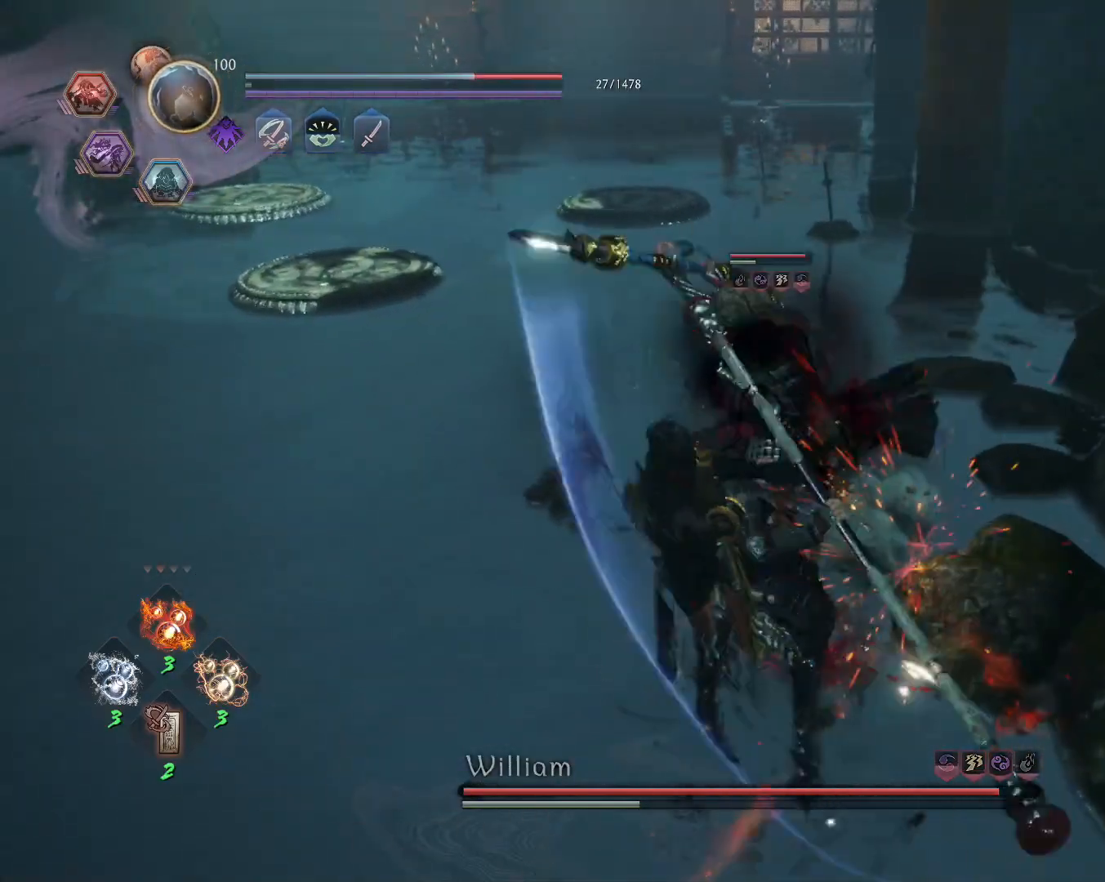
Gameplay with a controller (PlayStation layout); each line is a JSON object with the inputs held at the frame after it (dt_ms = milliseconds from this image to that frame). "events" lists button and stick changes between this image and that frame as [ms after this image, input, new state], when the widget could be followed in between.
{"dt_ms": 500, "buttons": [], "left_stick": "center", "right_stick": "center"}
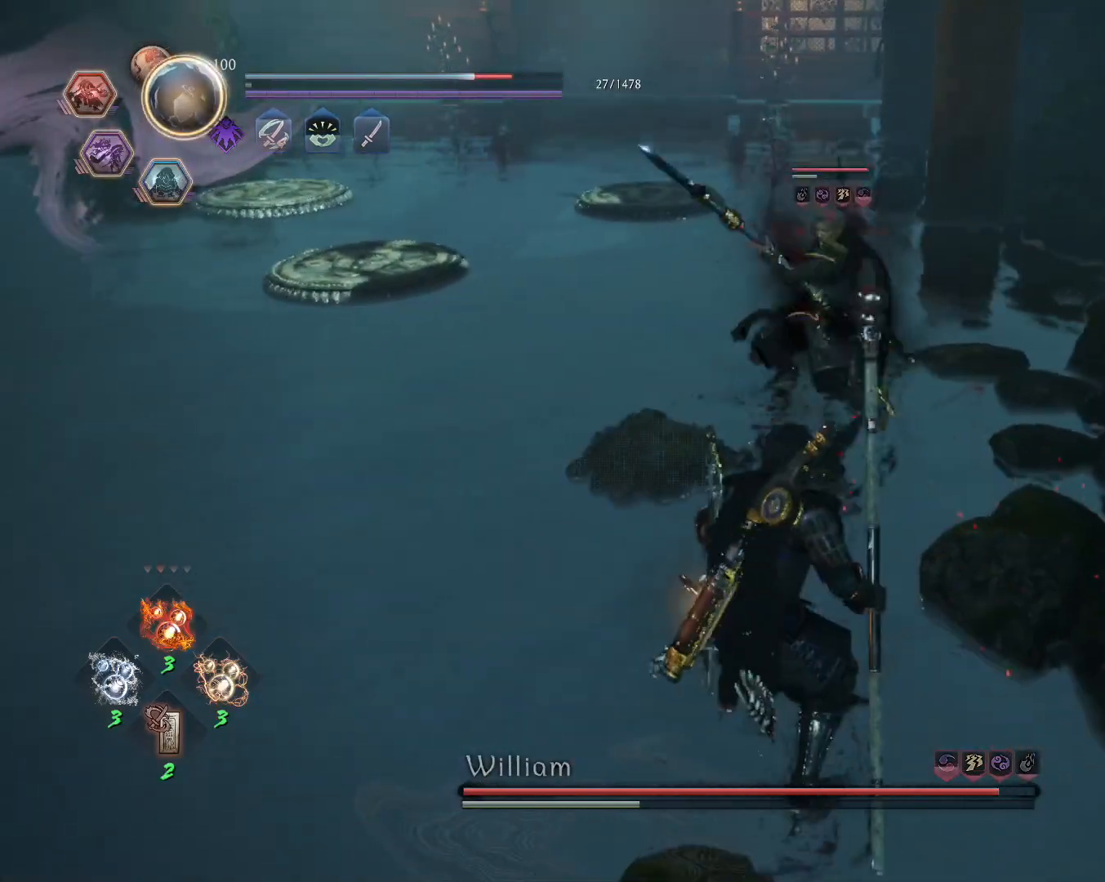
{"dt_ms": 1000, "buttons": ["R1"], "left_stick": "center", "right_stick": "center"}
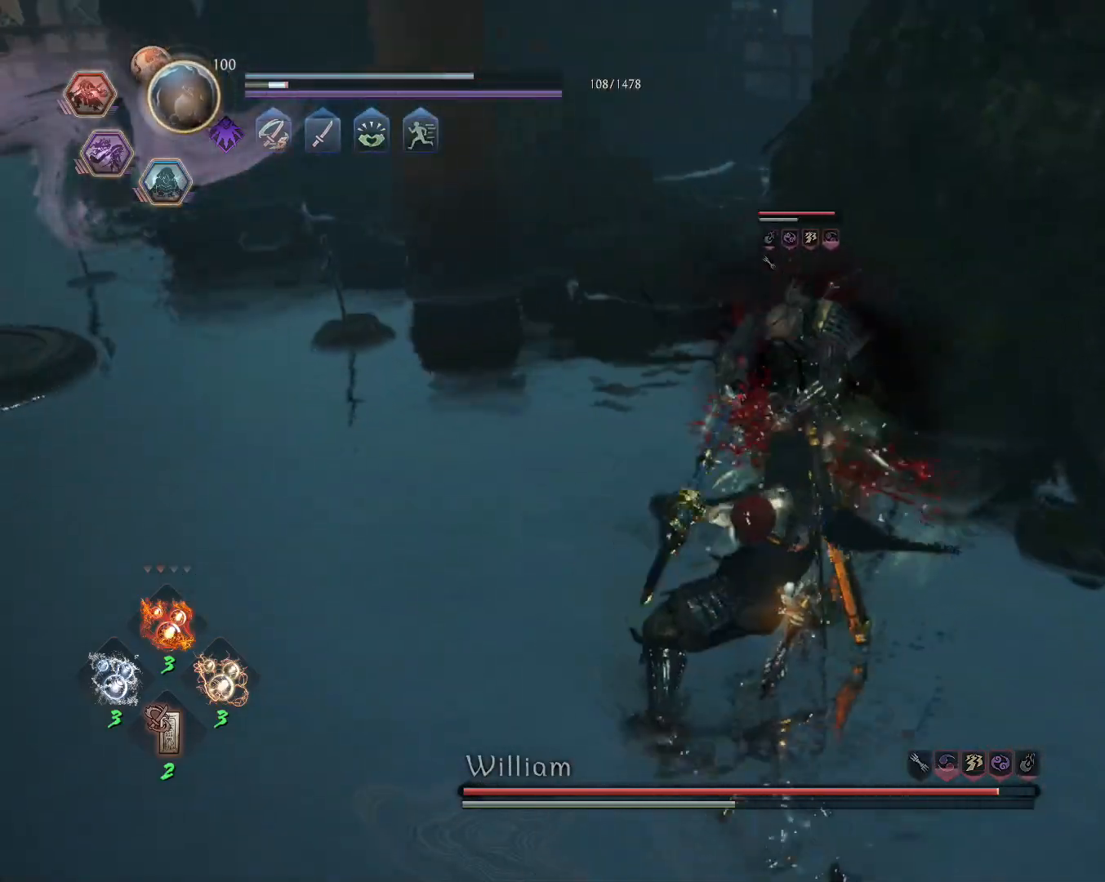
{"dt_ms": 500, "buttons": ["SQUARE"], "left_stick": "center", "right_stick": "center"}
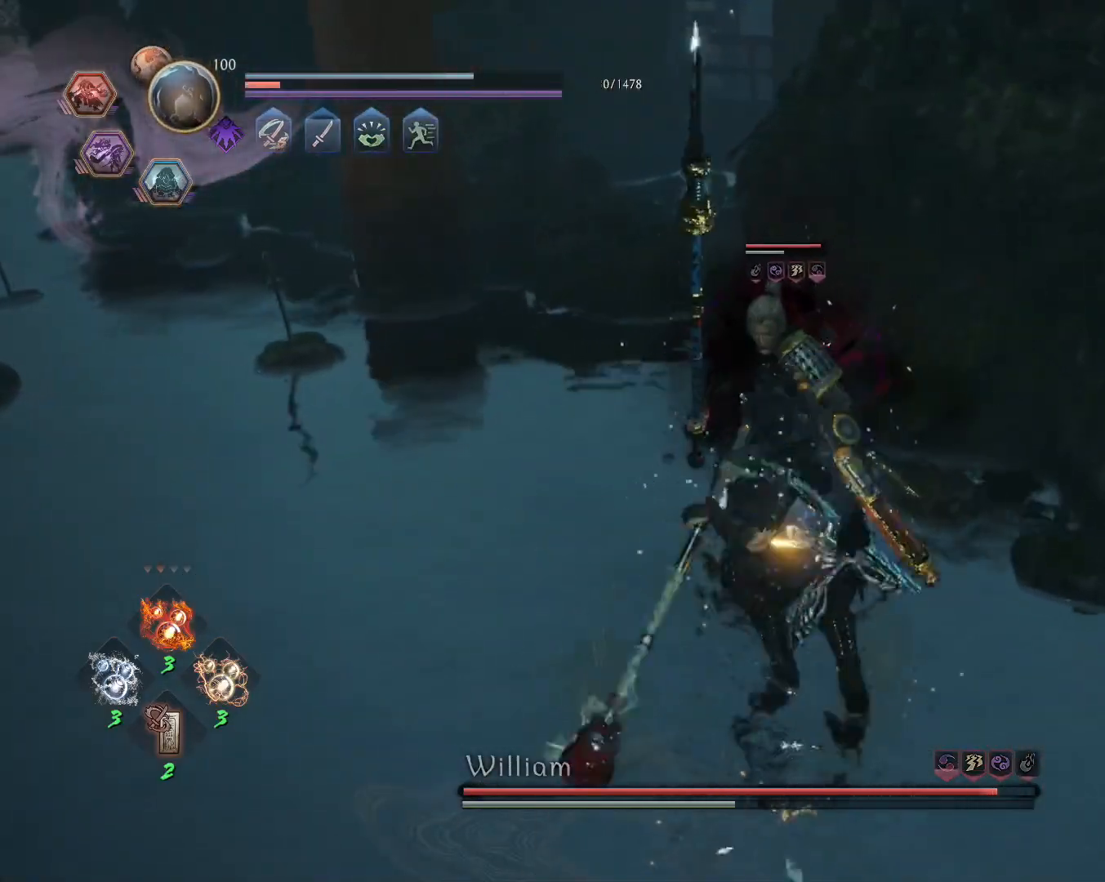
{"dt_ms": 500, "buttons": [], "left_stick": "center", "right_stick": "center", "events": [[417, "SQUARE", "up"]]}
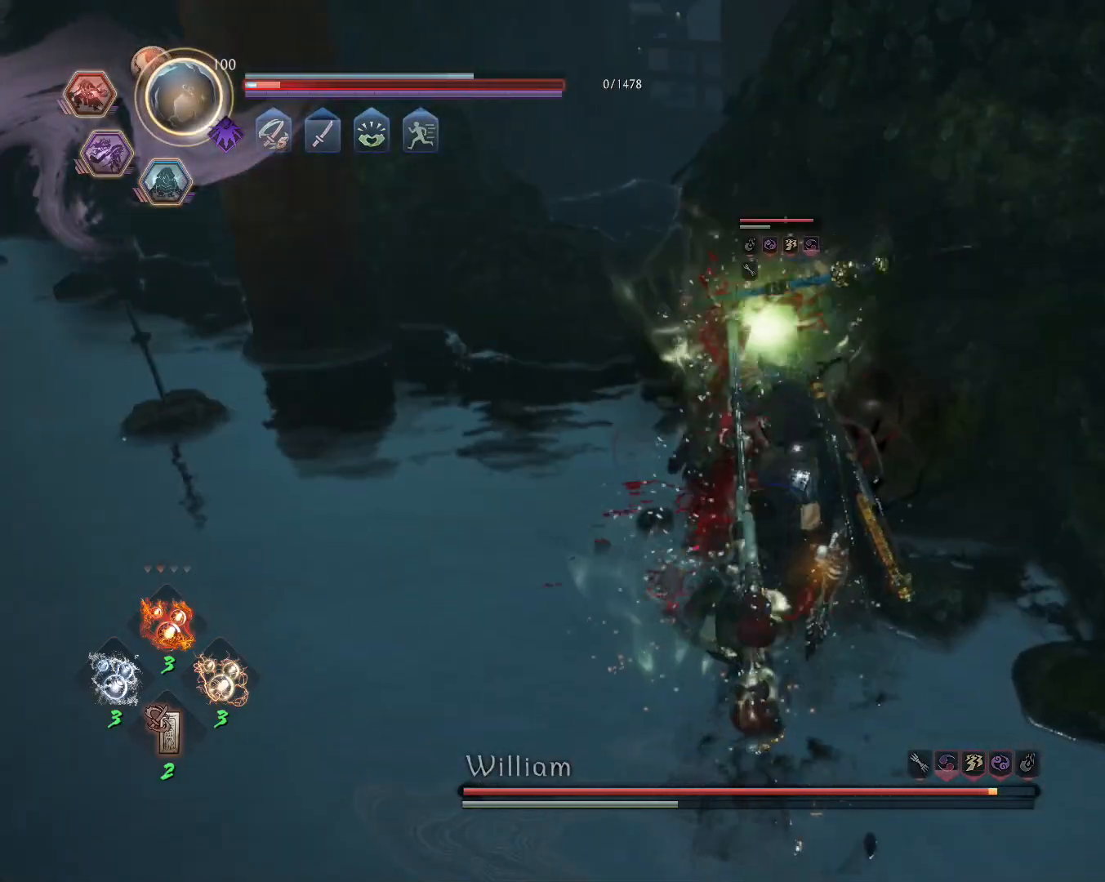
{"dt_ms": 500, "buttons": ["SQUARE", "R1"], "left_stick": "center", "right_stick": "center", "events": [[367, "R1", "down"], [400, "CROSS", "down"], [433, "SQUARE", "down"], [500, "CROSS", "up"]]}
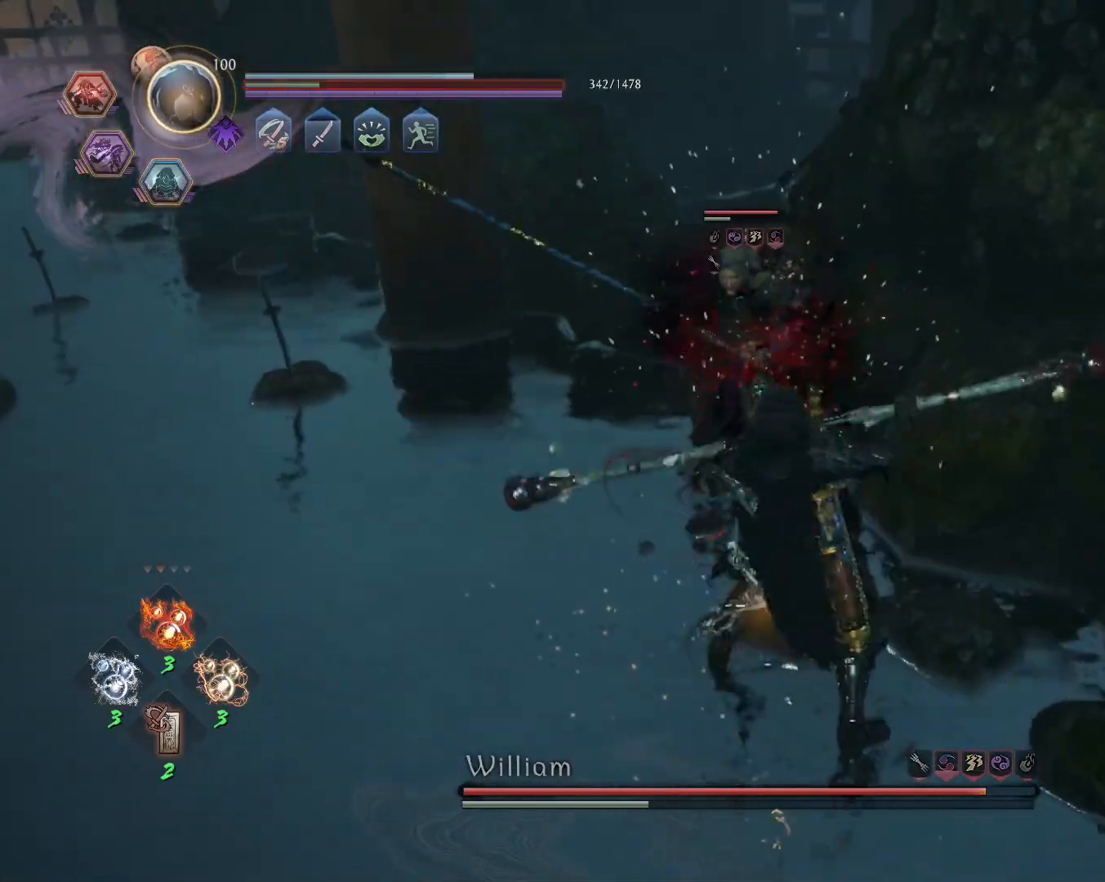
{"dt_ms": 500, "buttons": [], "left_stick": "center", "right_stick": "center", "events": [[17, "R1", "up"], [17, "SQUARE", "up"], [83, "SQUARE", "down"], [133, "R1", "down"], [150, "SQUARE", "up"], [217, "TRIANGLE", "down"], [300, "TRIANGLE", "up"], [317, "R1", "up"]]}
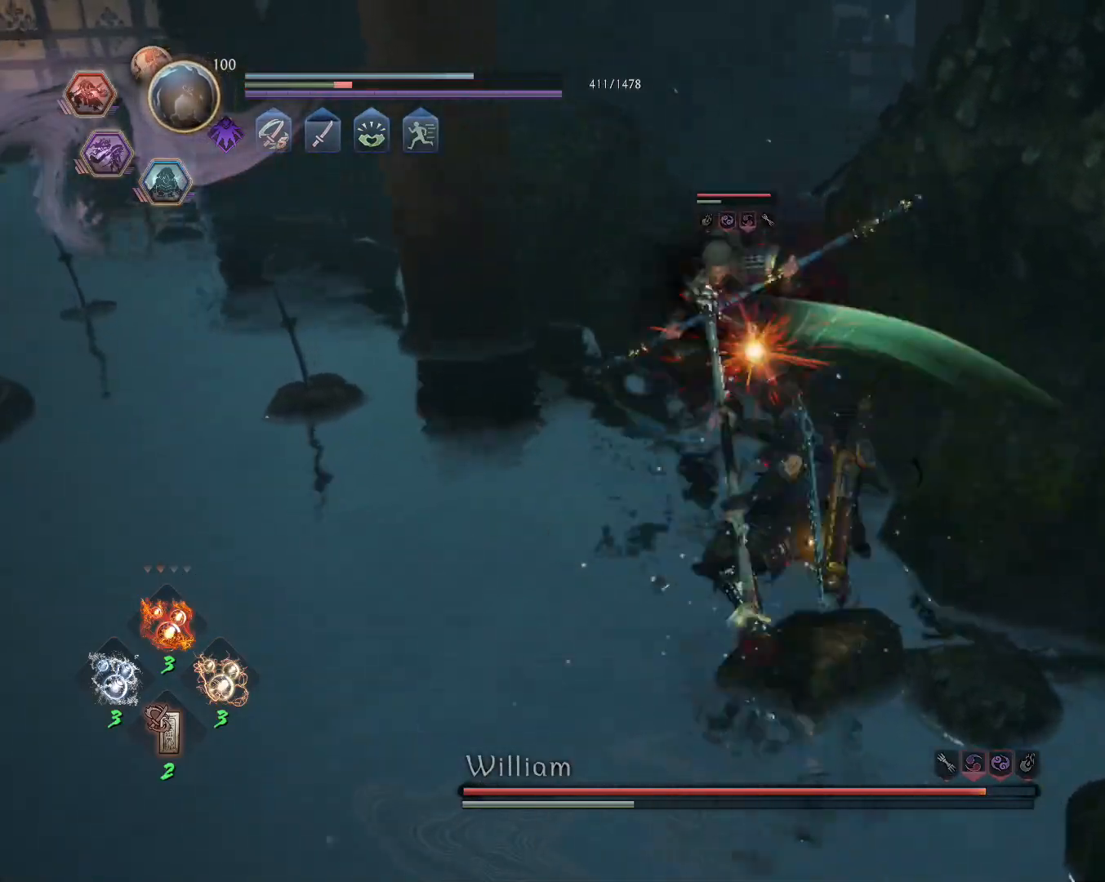
{"dt_ms": 500, "buttons": ["L1"], "left_stick": "center", "right_stick": "center"}
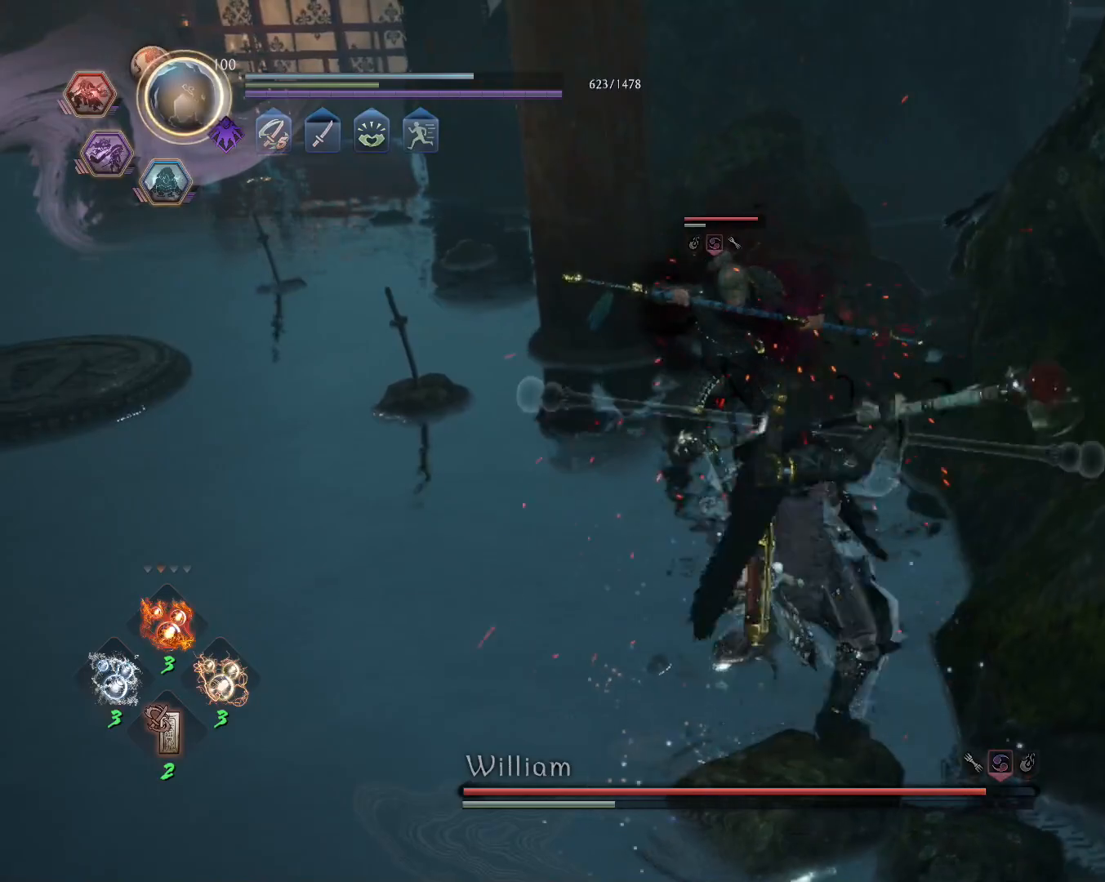
{"dt_ms": 500, "buttons": ["SQUARE", "L1"], "left_stick": "center", "right_stick": "center"}
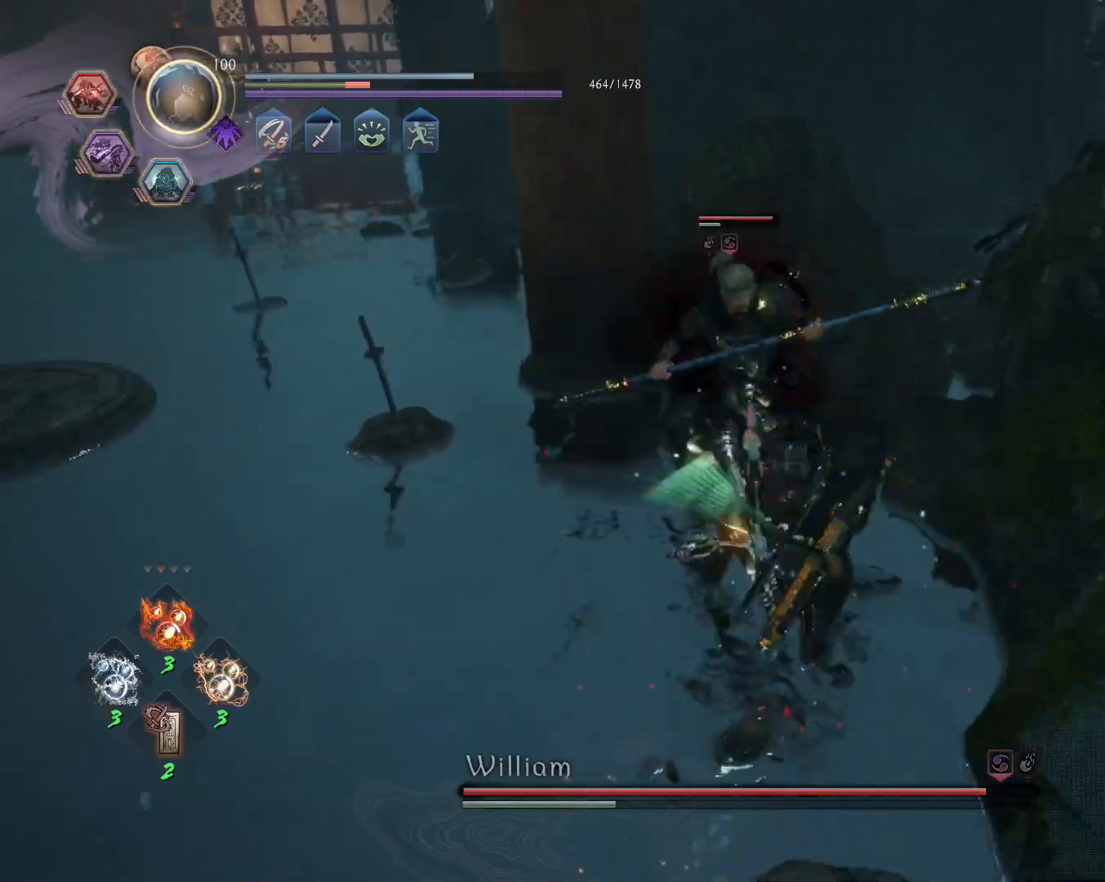
{"dt_ms": 500, "buttons": [], "left_stick": "center", "right_stick": "center"}
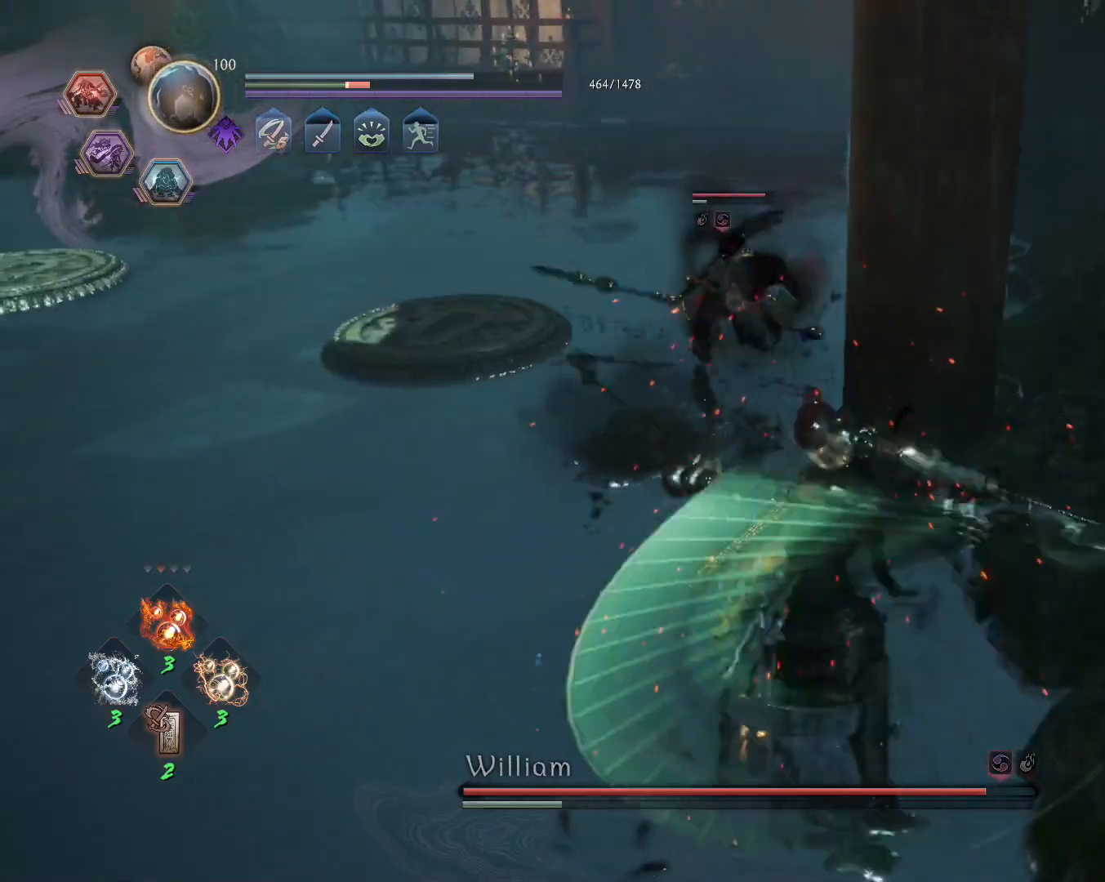
{"dt_ms": 500, "buttons": ["TRIANGLE", "R1"], "left_stick": "center", "right_stick": "center", "events": [[33, "R1", "down"], [50, "TRIANGLE", "down"], [83, "SQUARE", "down"], [117, "CROSS", "down"], [117, "TRIANGLE", "up"], [133, "SQUARE", "up"], [150, "R1", "up"], [167, "CROSS", "up"], [250, "TRIANGLE", "down"], [350, "TRIANGLE", "up"], [383, "R1", "down"], [433, "TRIANGLE", "down"]]}
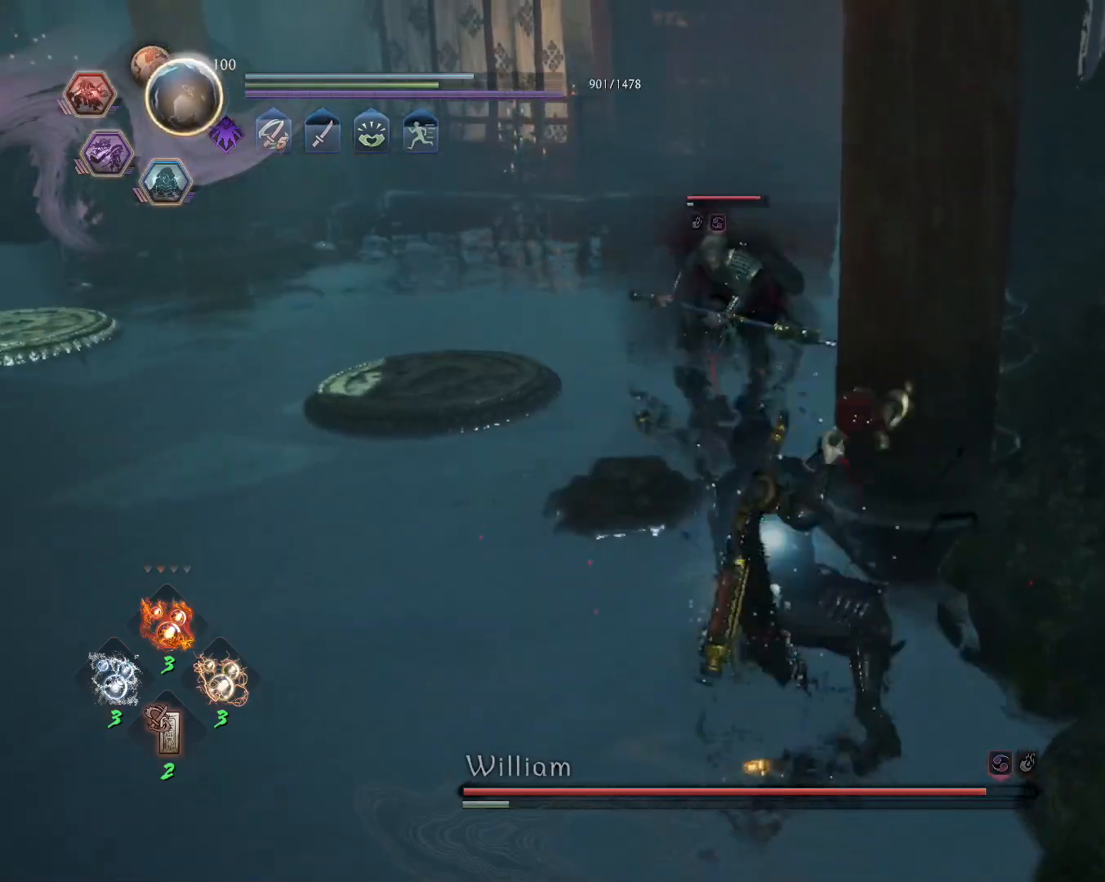
{"dt_ms": 500, "buttons": [], "left_stick": "center", "right_stick": "center", "events": [[33, "TRIANGLE", "up"], [83, "R1", "up"]]}
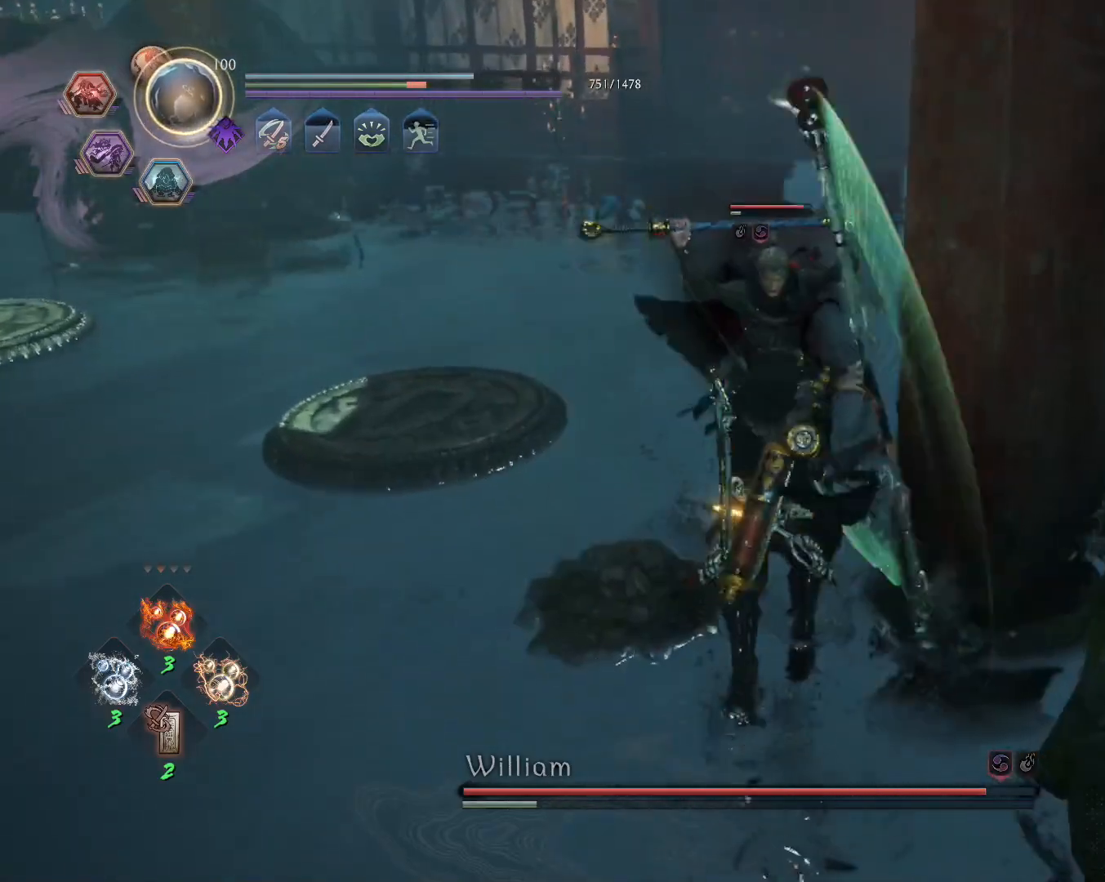
{"dt_ms": 500, "buttons": ["SQUARE"], "left_stick": "center", "right_stick": "center", "events": [[233, "SQUARE", "down"]]}
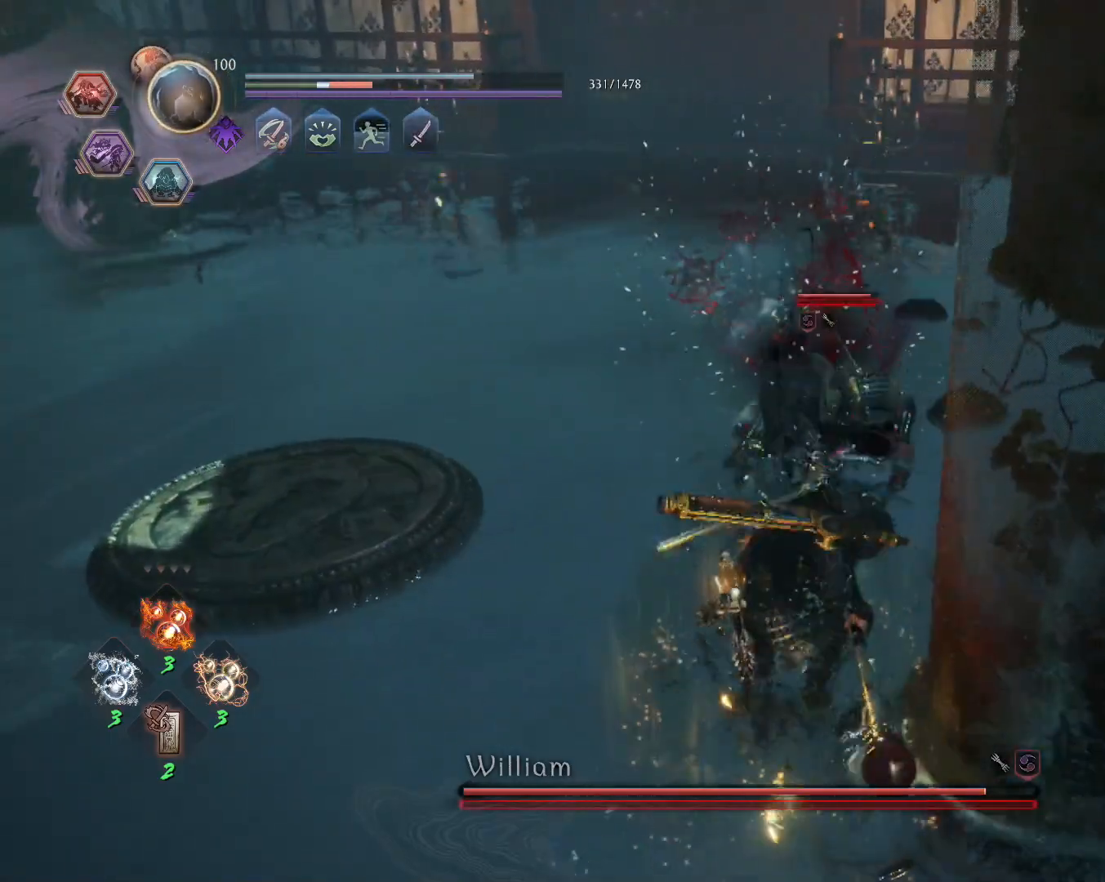
{"dt_ms": 500, "buttons": ["SQUARE"], "left_stick": "center", "right_stick": "center", "events": []}
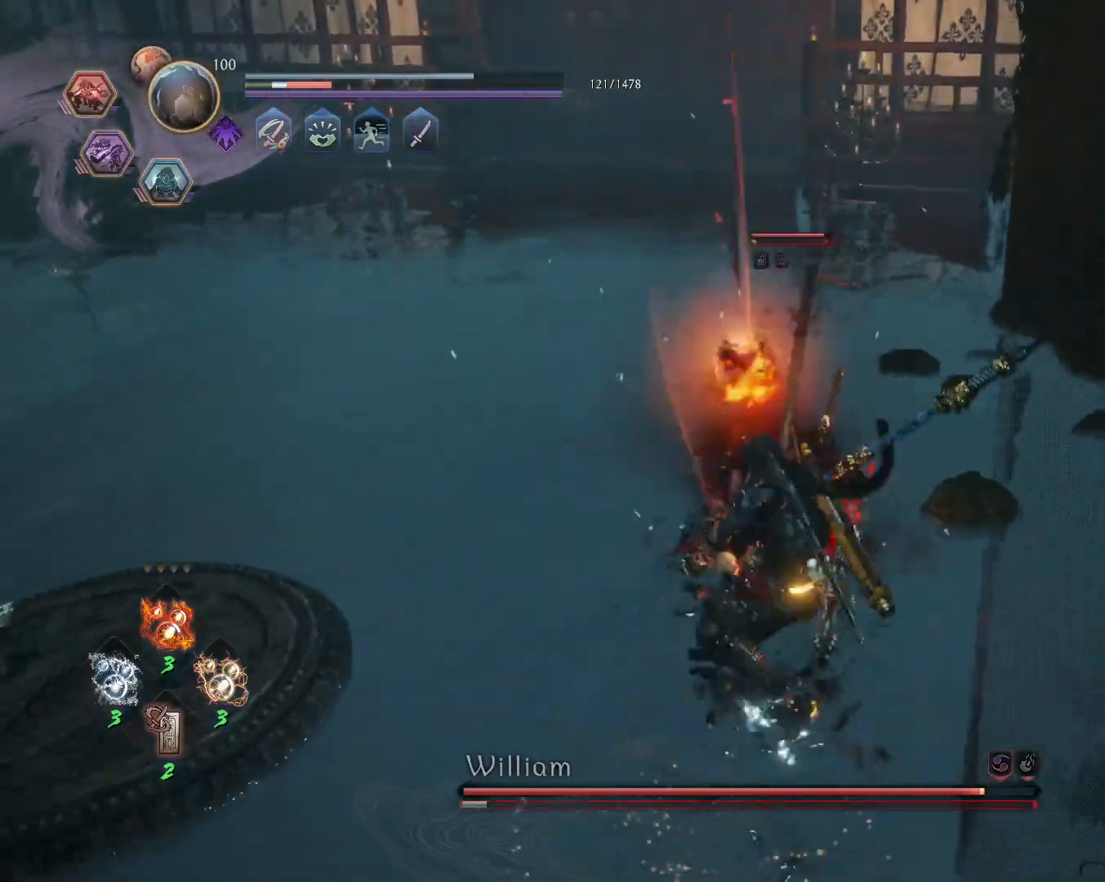
{"dt_ms": 500, "buttons": ["SQUARE"], "left_stick": "center", "right_stick": "center"}
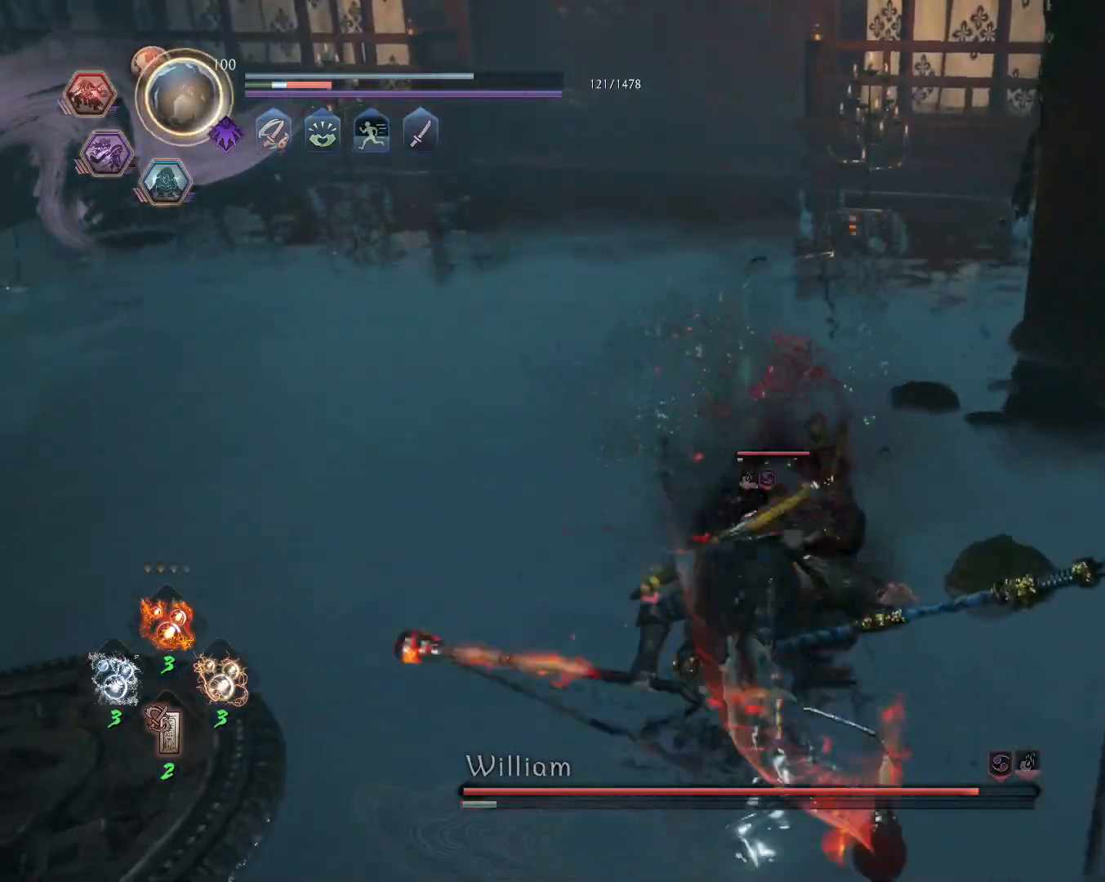
{"dt_ms": 500, "buttons": ["SQUARE"], "left_stick": "center", "right_stick": "center", "events": []}
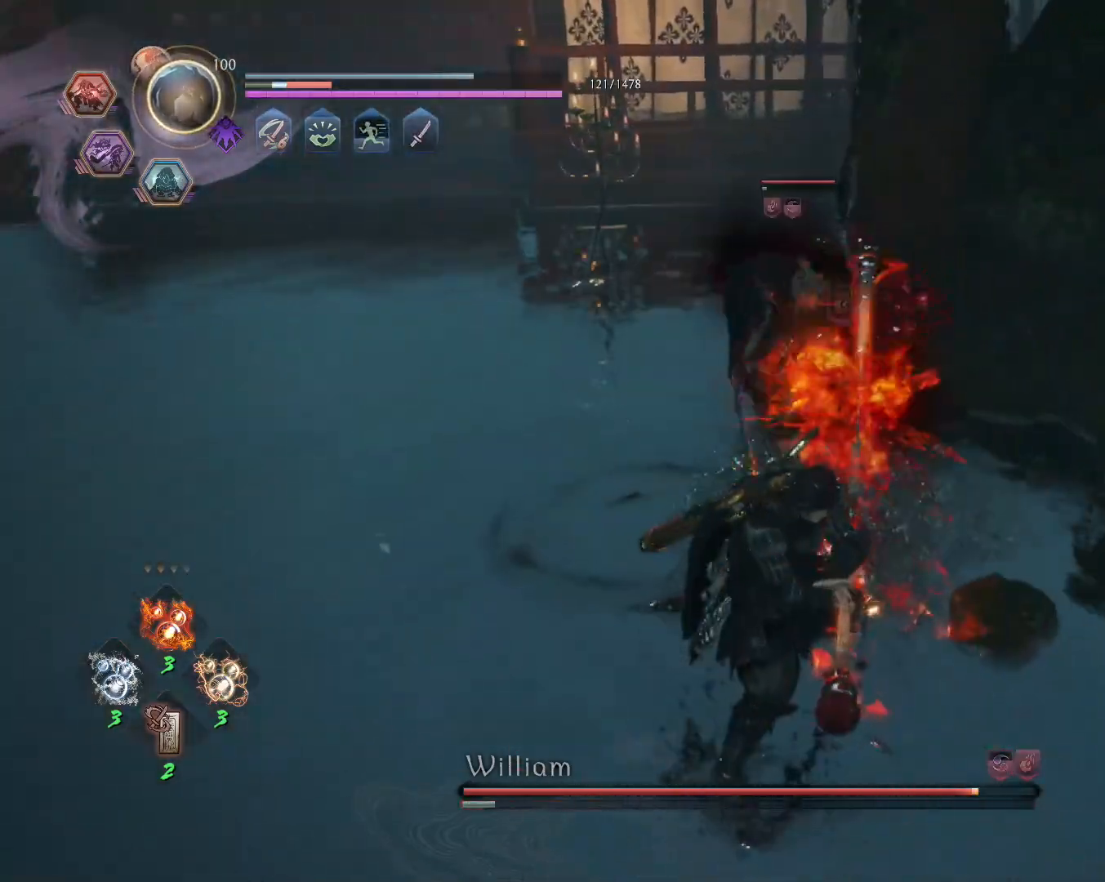
{"dt_ms": 500, "buttons": ["CROSS", "L1"], "left_stick": "up-left", "right_stick": "center", "events": [[50, "SQUARE", "up"], [367, "R1", "down"], [417, "SQUARE", "down"], [433, "L1", "down"], [450, "CROSS", "down"], [467, "left_stick", "up-left"], [483, "SQUARE", "up"], [500, "R1", "up"]]}
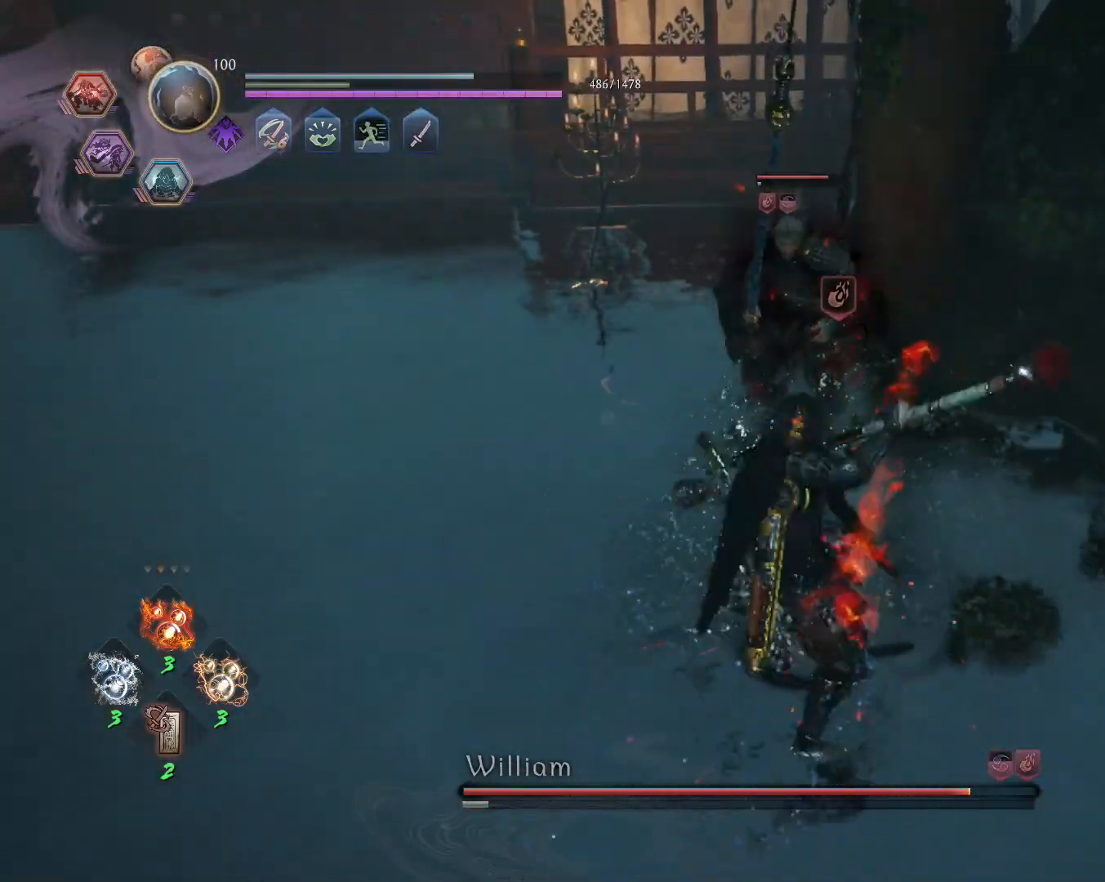
{"dt_ms": 500, "buttons": ["SQUARE", "L1"], "left_stick": "up-left", "right_stick": "center", "events": [[17, "CROSS", "up"], [67, "CROSS", "down"], [100, "R1", "down"], [133, "CIRCLE", "down"], [167, "CROSS", "up"], [217, "R1", "up"], [233, "CIRCLE", "up"], [283, "SQUARE", "down"]]}
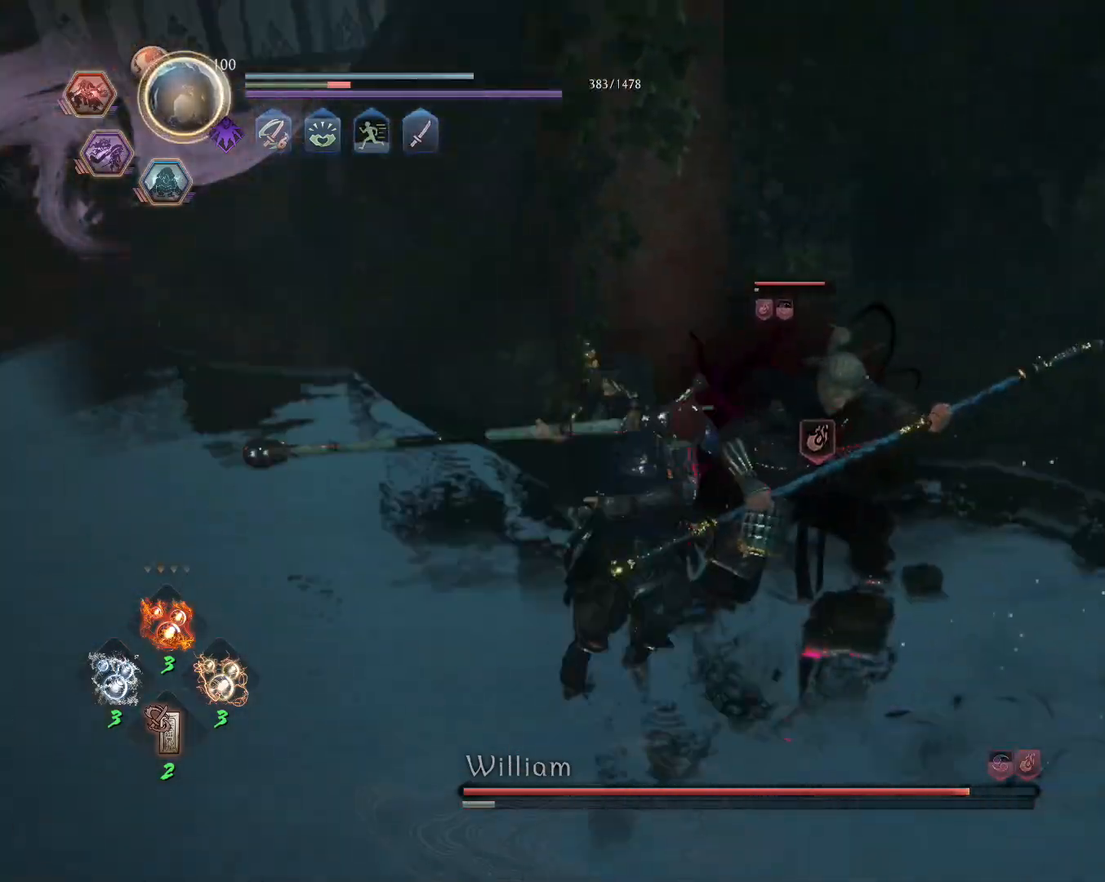
{"dt_ms": 500, "buttons": [], "left_stick": "center", "right_stick": "center", "events": [[33, "left_stick", "up"], [333, "L1", "up"], [367, "SQUARE", "up"], [400, "left_stick", "center"]]}
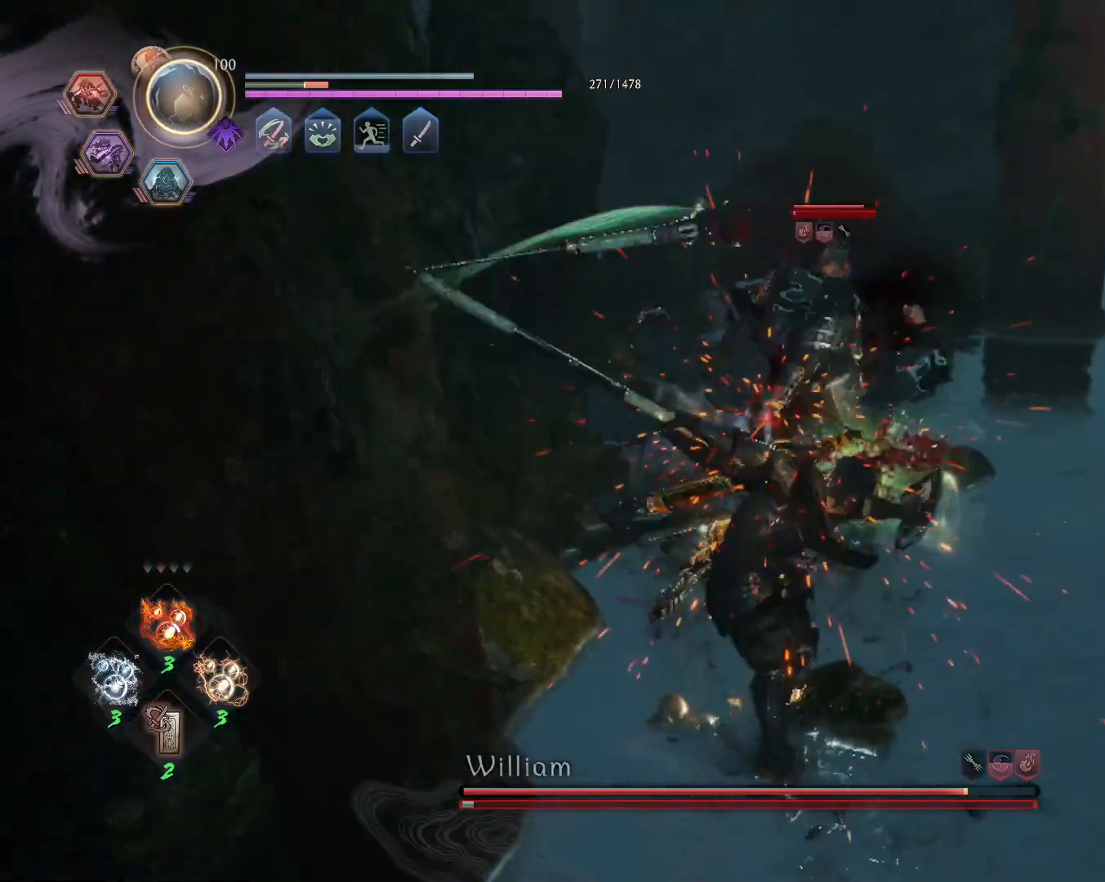
{"dt_ms": 500, "buttons": ["R1"], "left_stick": "center", "right_stick": "center", "events": [[233, "R1", "down"], [267, "SQUARE", "down"], [333, "SQUARE", "up"], [350, "R1", "up"], [400, "SQUARE", "down"], [467, "R1", "down"], [483, "SQUARE", "up"]]}
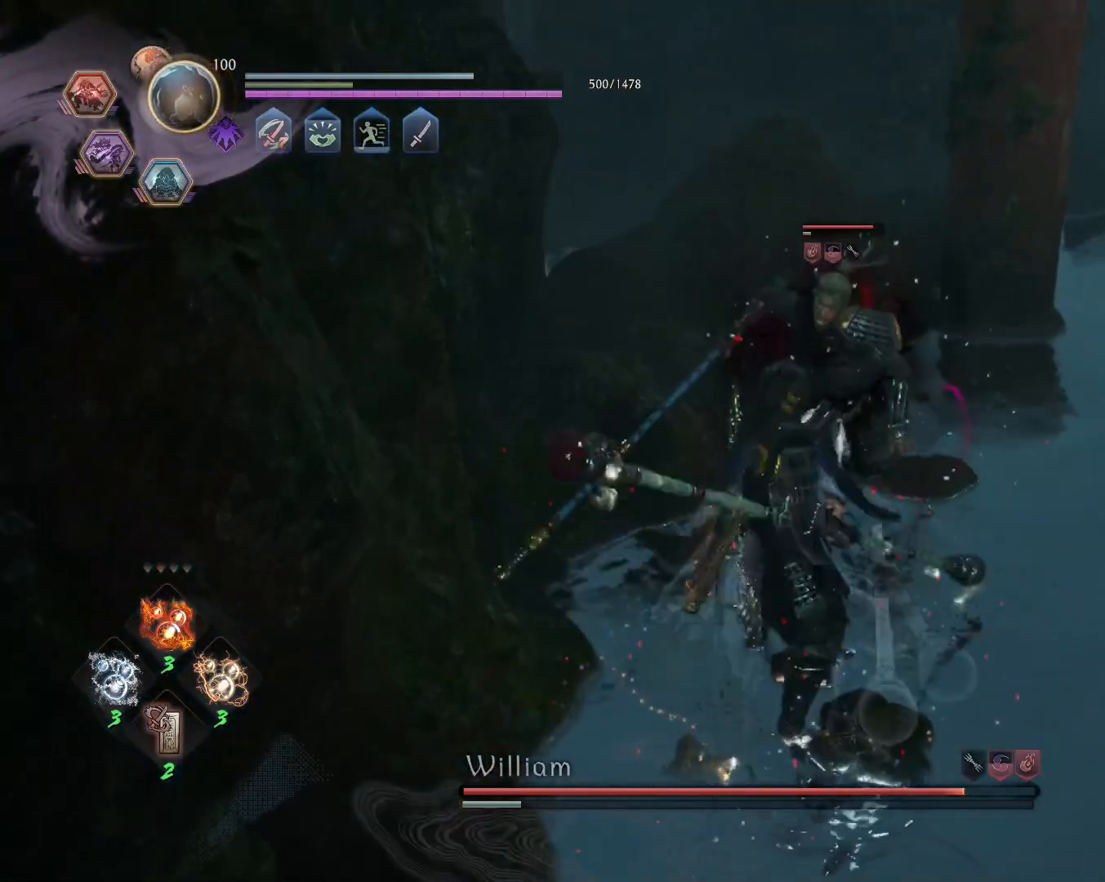
{"dt_ms": 500, "buttons": [], "left_stick": "center", "right_stick": "center", "events": [[83, "SQUARE", "down"], [117, "R1", "up"], [167, "SQUARE", "up"], [267, "SQUARE", "down"], [367, "SQUARE", "up"]]}
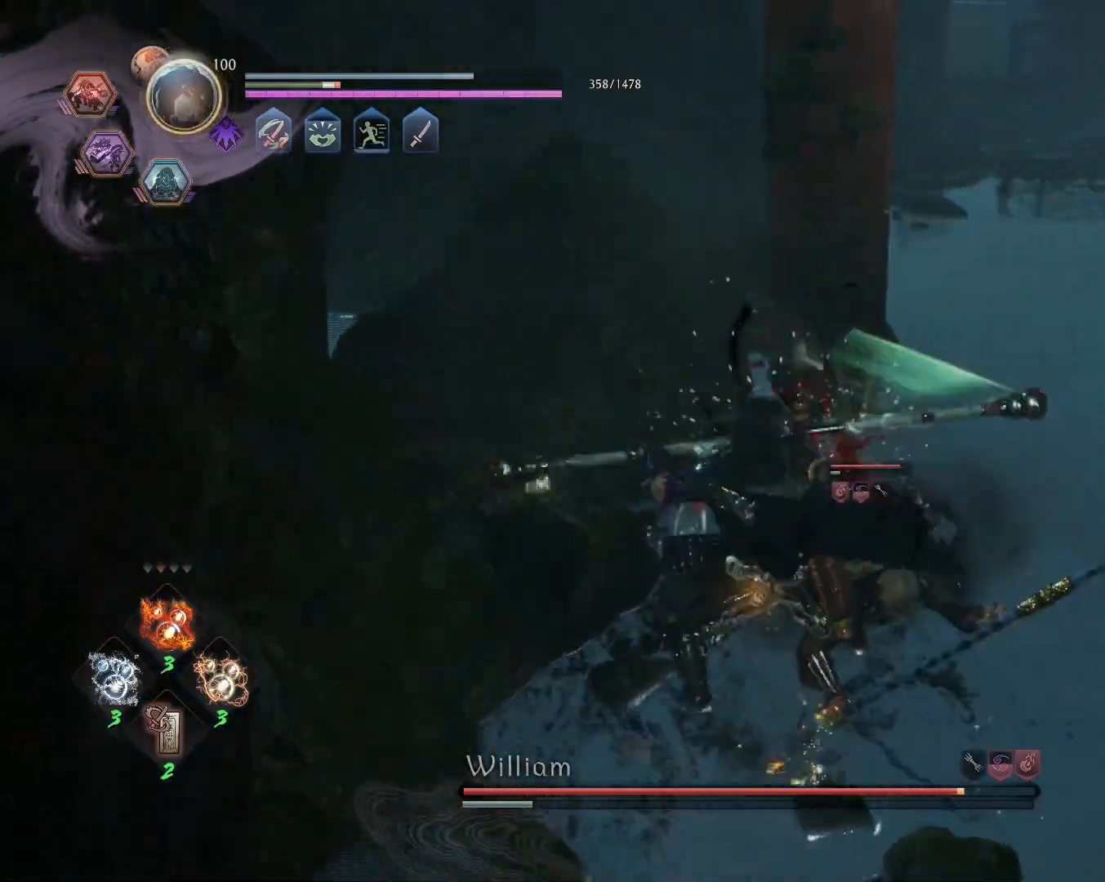
{"dt_ms": 500, "buttons": ["TRIANGLE"], "left_stick": "center", "right_stick": "center", "events": [[467, "TRIANGLE", "down"]]}
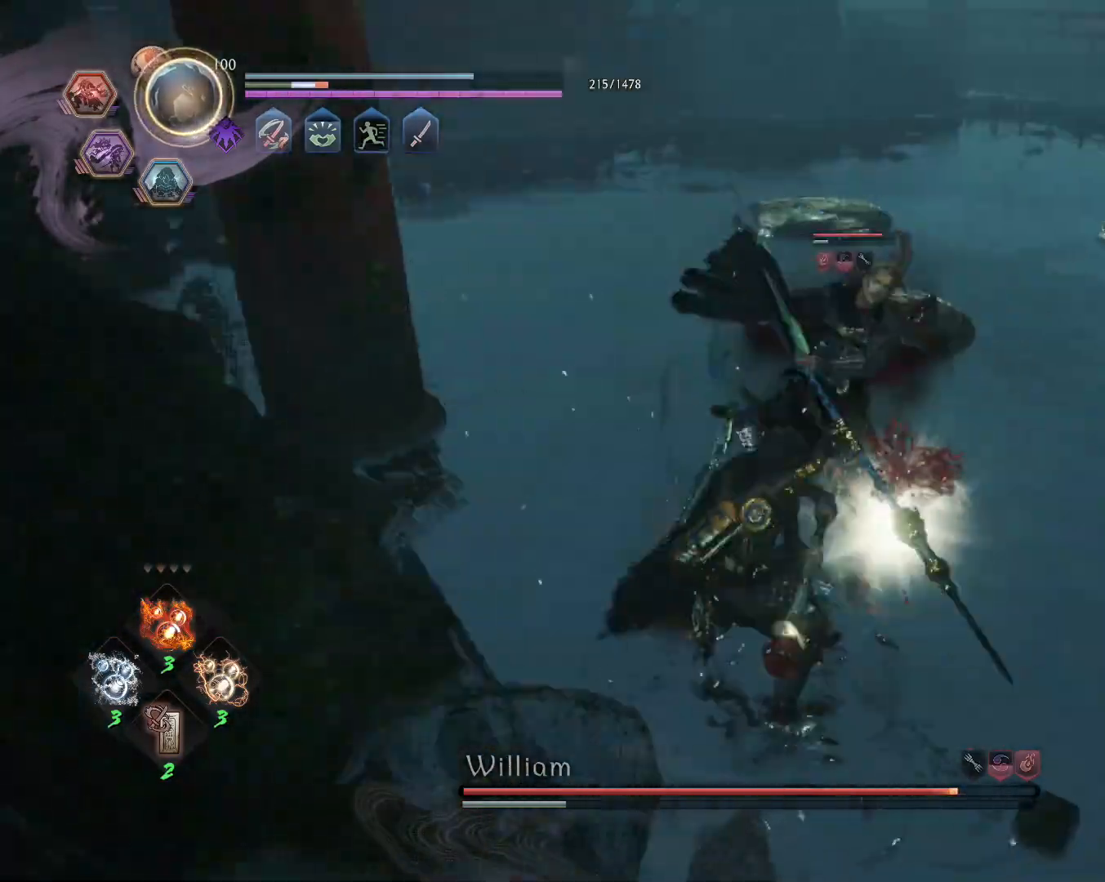
{"dt_ms": 500, "buttons": [], "left_stick": "center", "right_stick": "center", "events": [[83, "TRIANGLE", "up"]]}
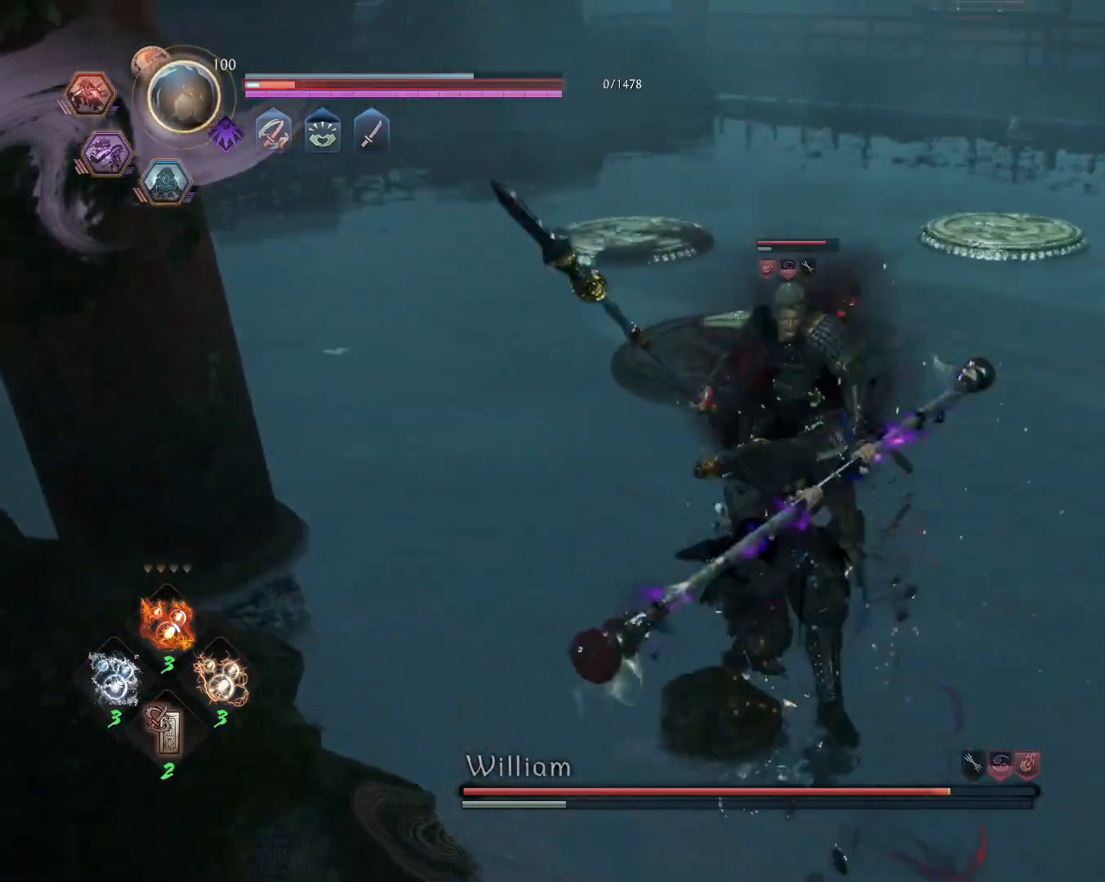
{"dt_ms": 500, "buttons": [], "left_stick": "center", "right_stick": "center", "events": [[217, "TRIANGLE", "down"], [283, "TRIANGLE", "up"]]}